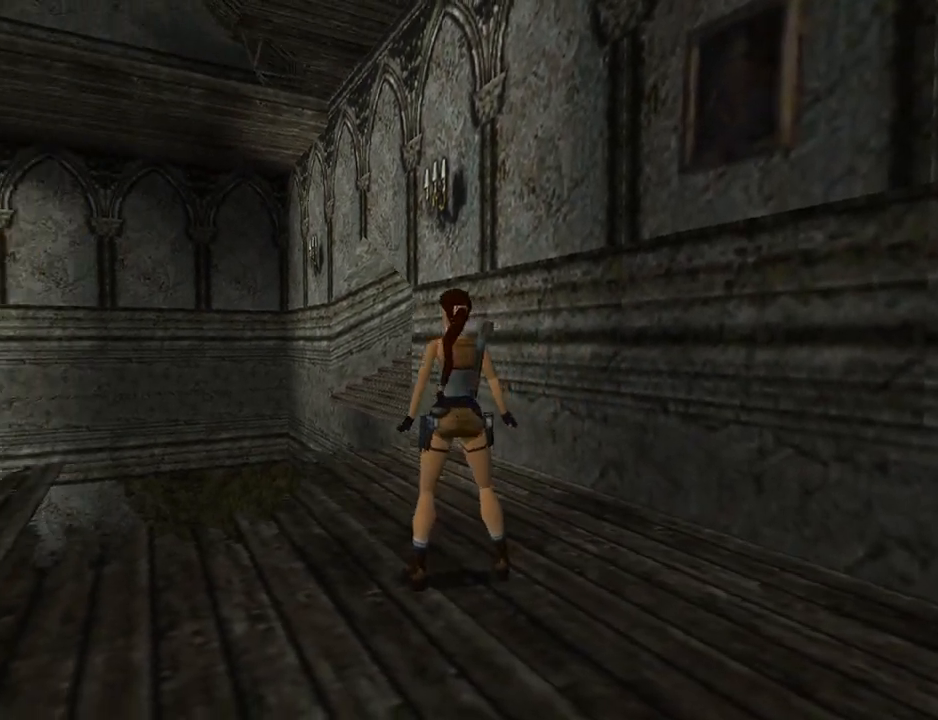
Gameplay with a controller (PlayStation layout); each line is a JSON object with the inputs held at the frame after it. "events" lists button and stick changes between this image and that frame as [ms after this image, input, new state], when the widget could be followed in between. Not read: L2 R2 right_stick.
{"buttons": ["L1"], "left_stick": "center", "events": []}
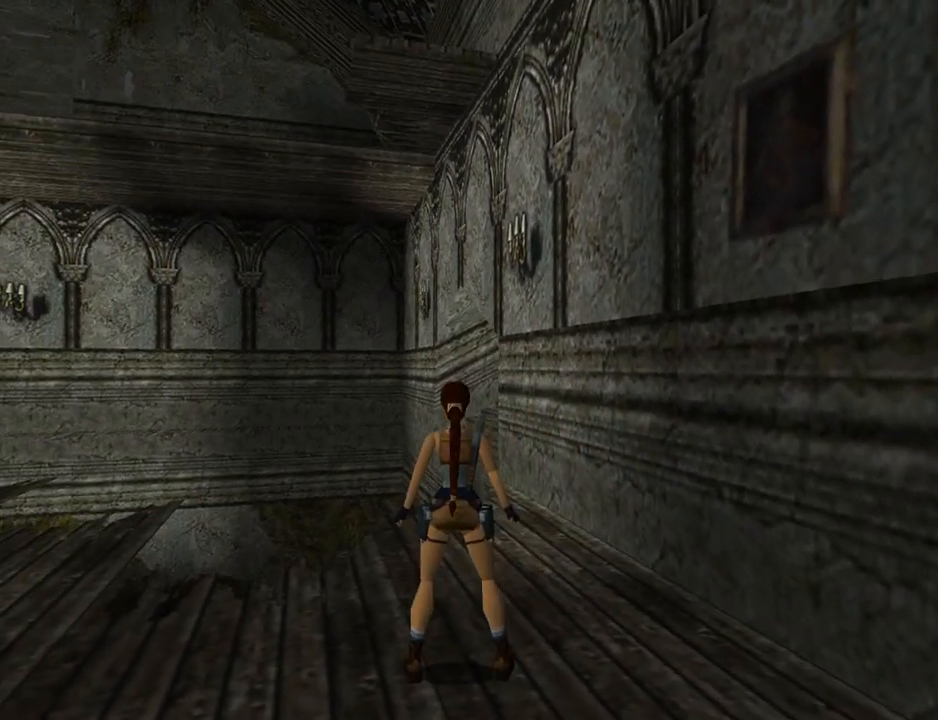
{"buttons": ["DPAD_LEFT"], "left_stick": "center", "events": [[267, "L1", "up"], [400, "DPAD_LEFT", "down"]]}
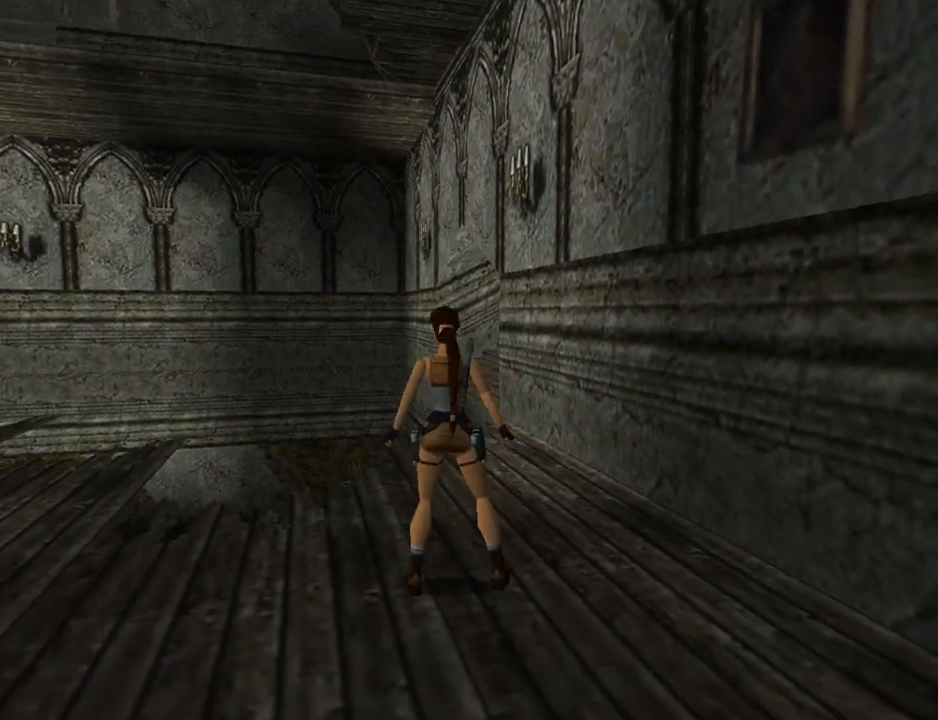
{"buttons": ["DPAD_RIGHT"], "left_stick": "center", "events": [[267, "DPAD_LEFT", "up"], [400, "DPAD_RIGHT", "down"]]}
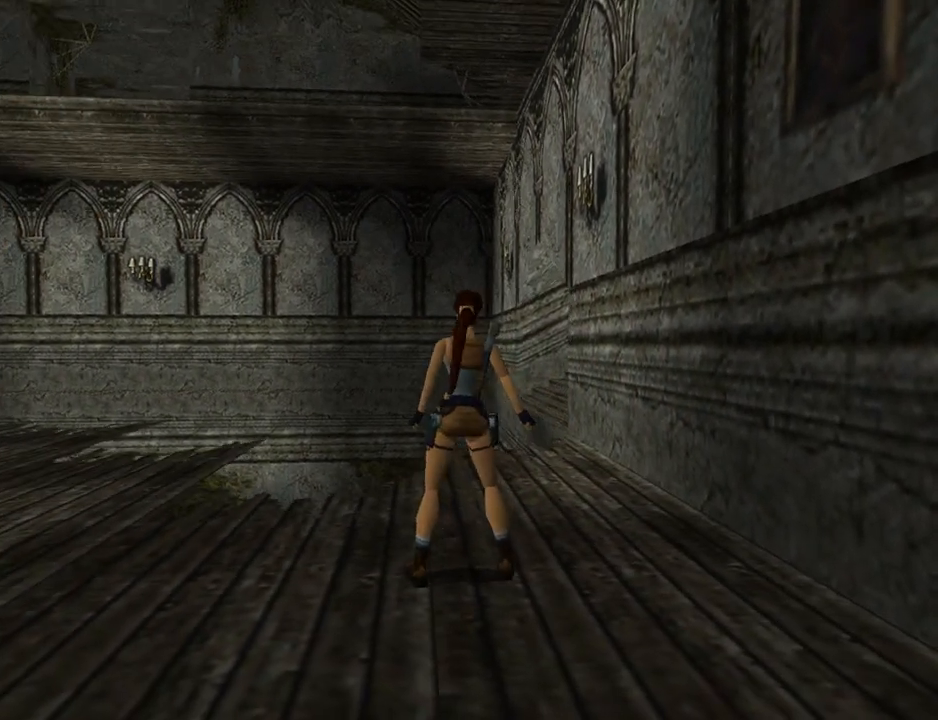
{"buttons": [], "left_stick": "center", "events": [[267, "DPAD_RIGHT", "up"]]}
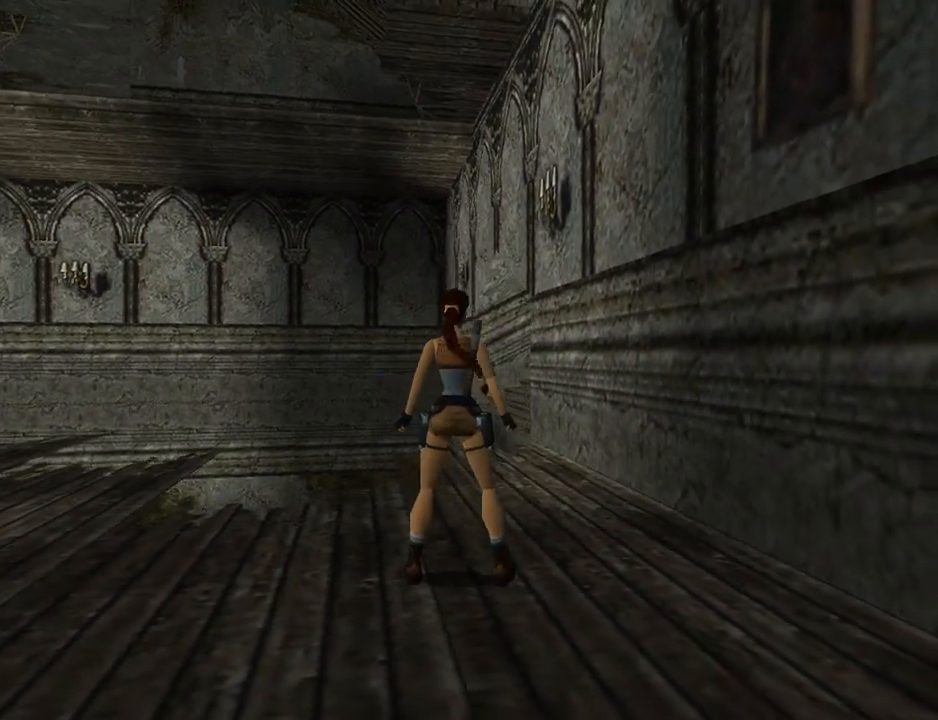
{"buttons": [], "left_stick": "center", "events": [[133, "L3", "down"], [133, "left_stick", "left"], [267, "left_stick", "center"], [300, "L3", "up"]]}
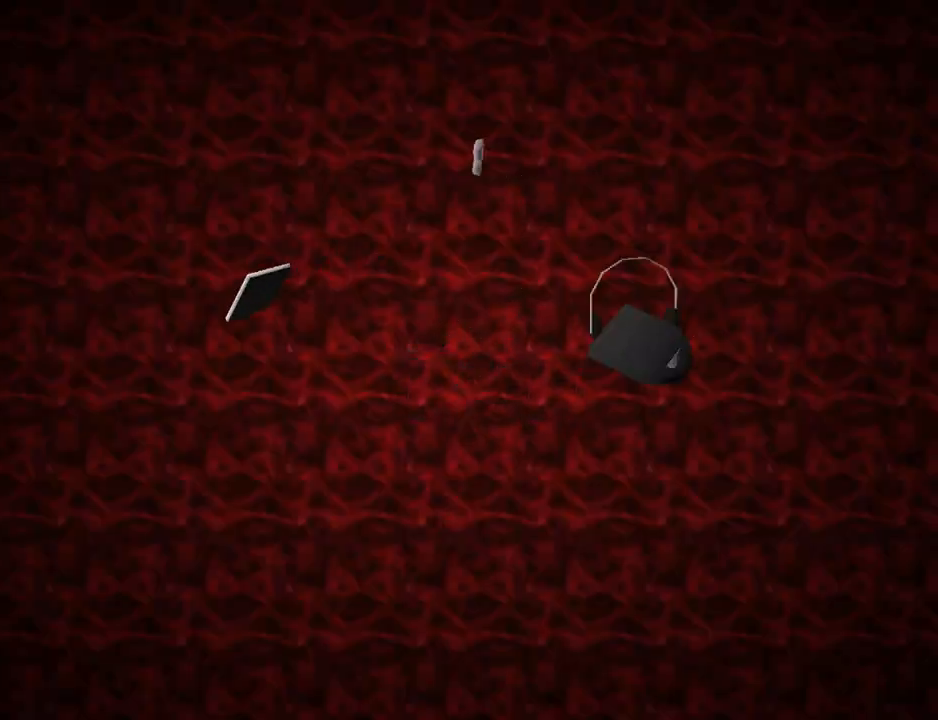
{"buttons": [], "left_stick": "center", "events": []}
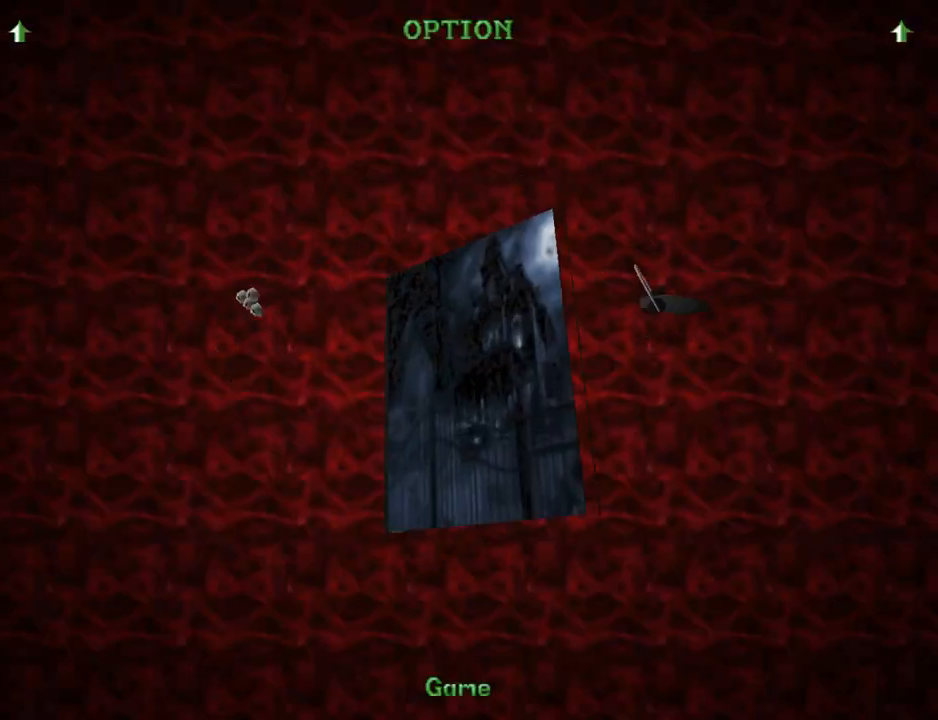
{"buttons": [], "left_stick": "center", "events": []}
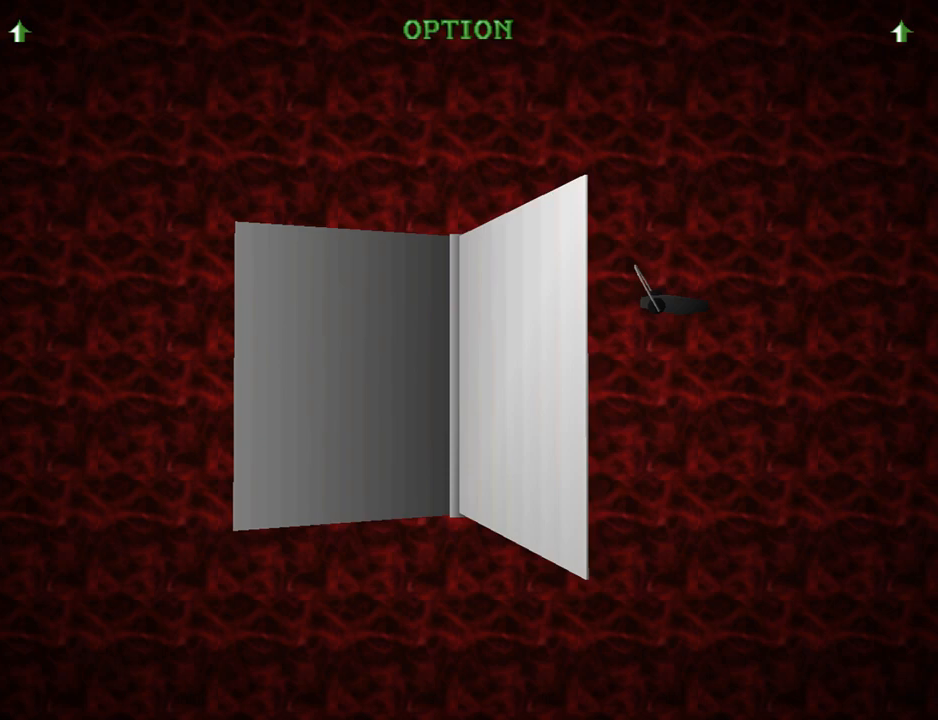
{"buttons": [], "left_stick": "center", "events": []}
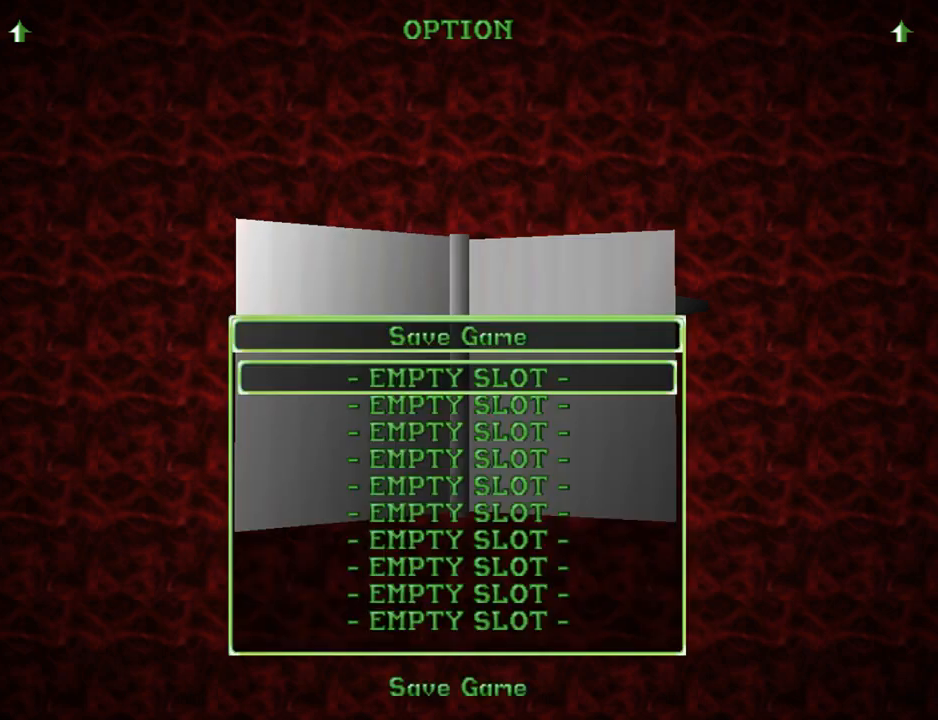
{"buttons": ["CROSS"], "left_stick": "center", "events": [[500, "CROSS", "down"]]}
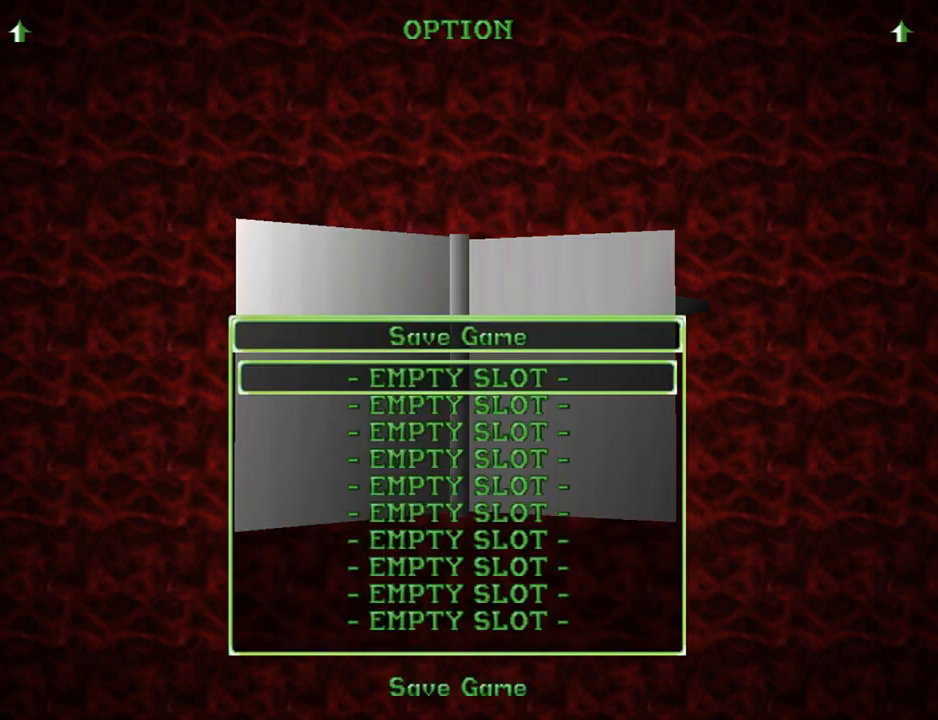
{"buttons": [], "left_stick": "center", "events": [[167, "CROSS", "up"]]}
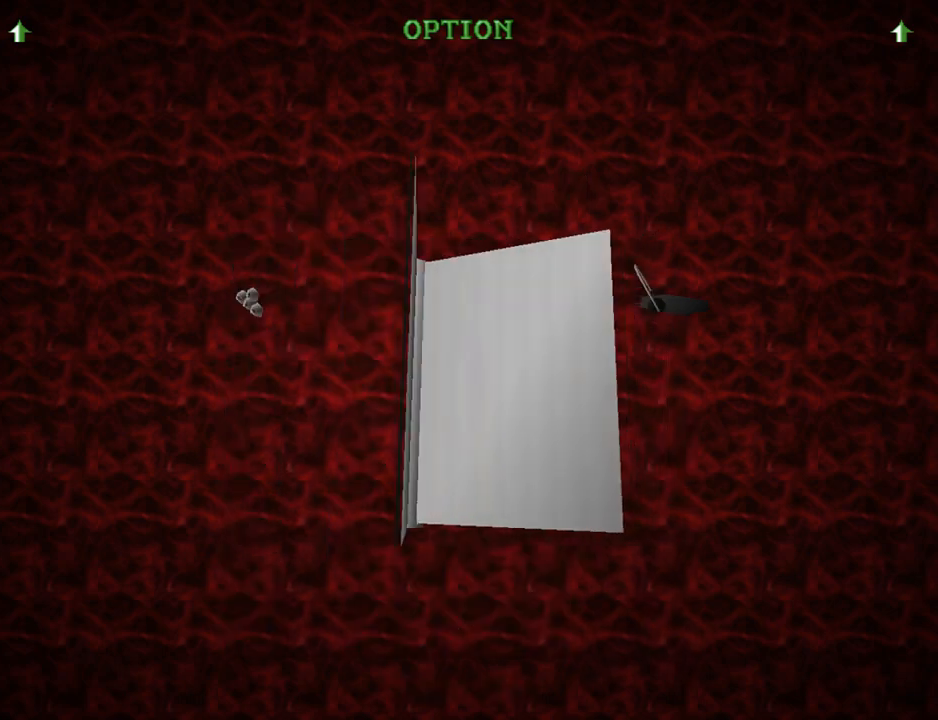
{"buttons": [], "left_stick": "center", "events": []}
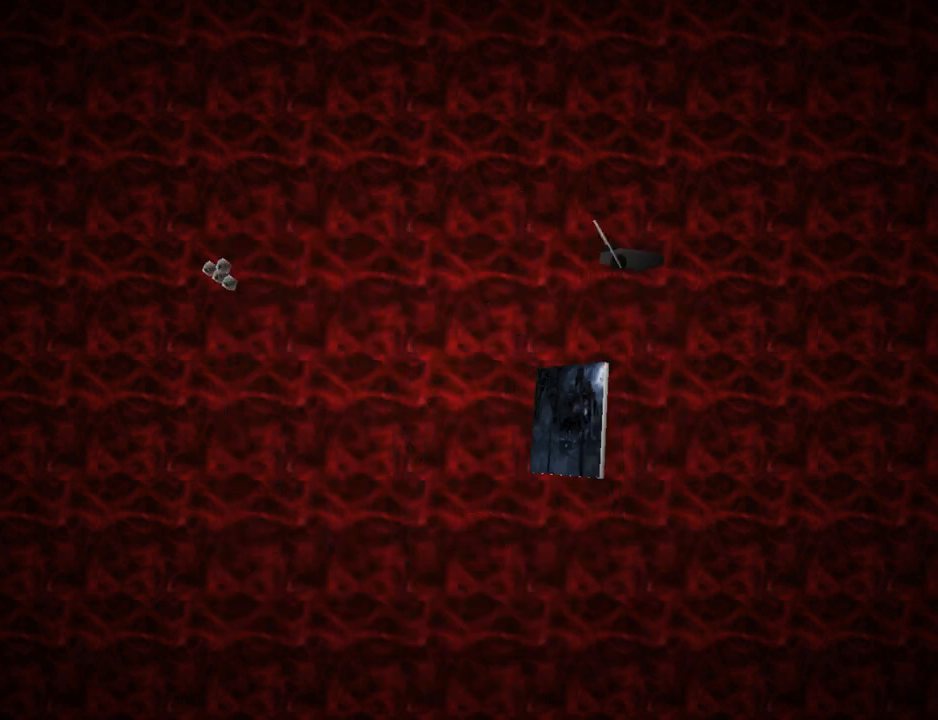
{"buttons": [], "left_stick": "center", "events": []}
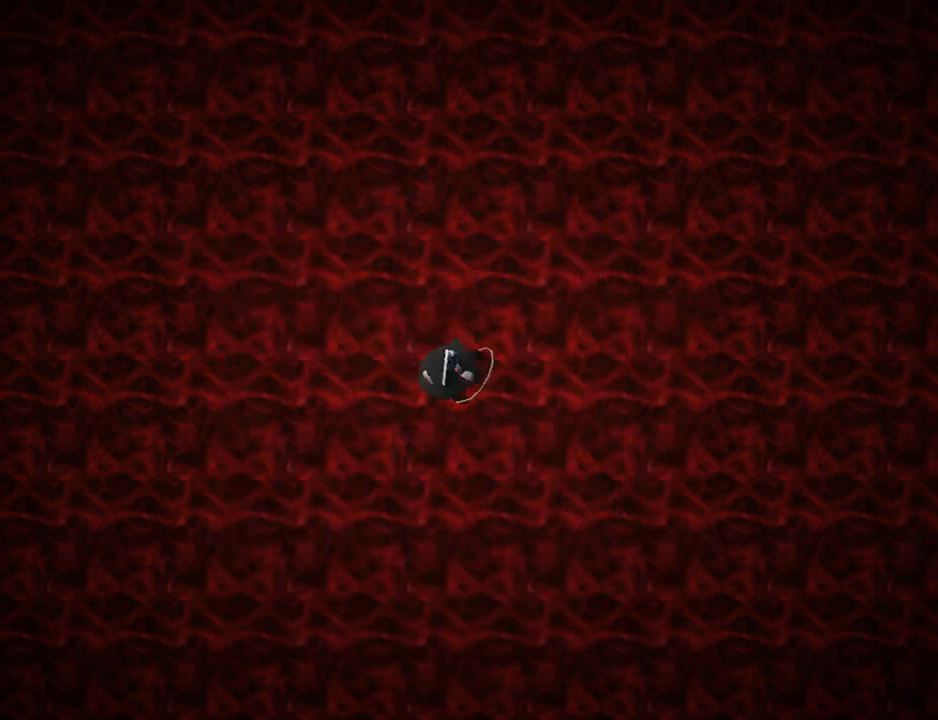
{"buttons": ["DPAD_UP"], "left_stick": "center", "events": [[500, "DPAD_UP", "down"]]}
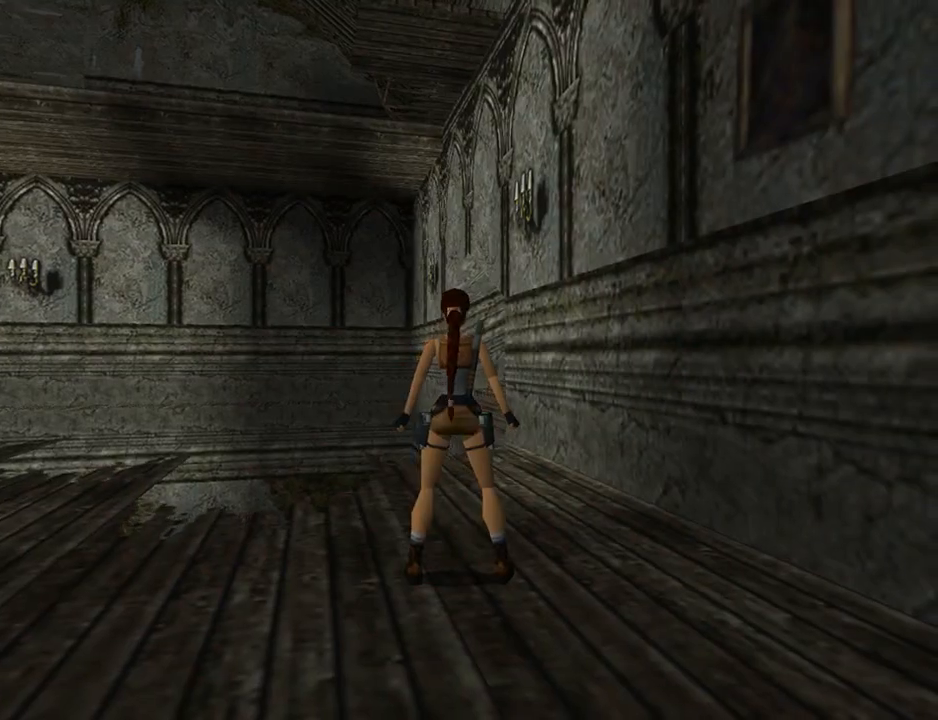
{"buttons": ["DPAD_UP", "DPAD_LEFT"], "left_stick": "center", "events": [[400, "DPAD_LEFT", "down"]]}
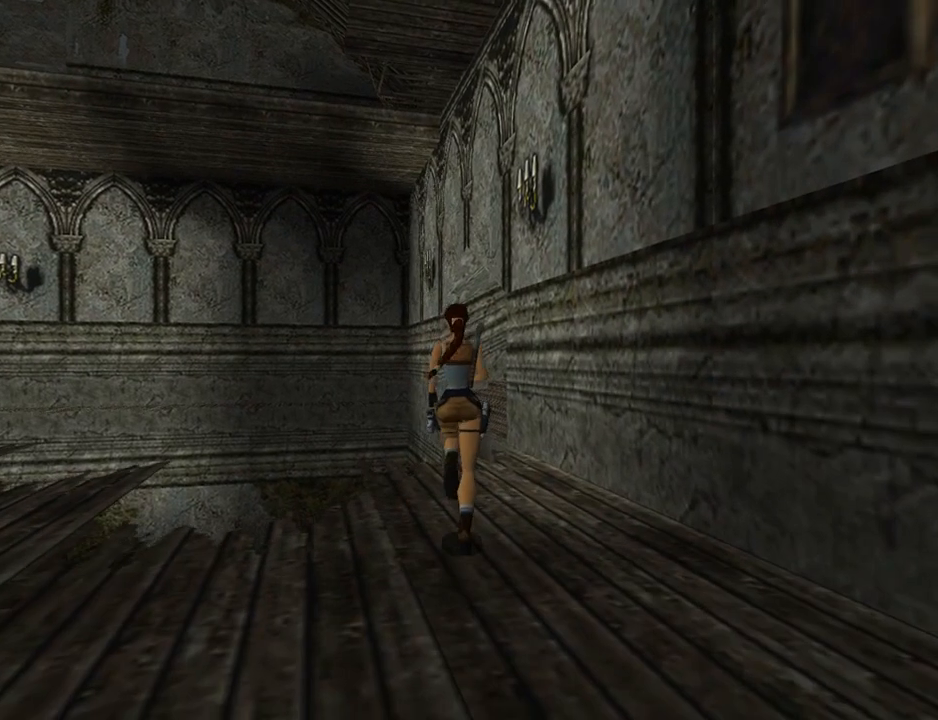
{"buttons": ["DPAD_UP", "DPAD_LEFT"], "left_stick": "center", "events": [[333, "DPAD_LEFT", "up"], [500, "DPAD_LEFT", "down"]]}
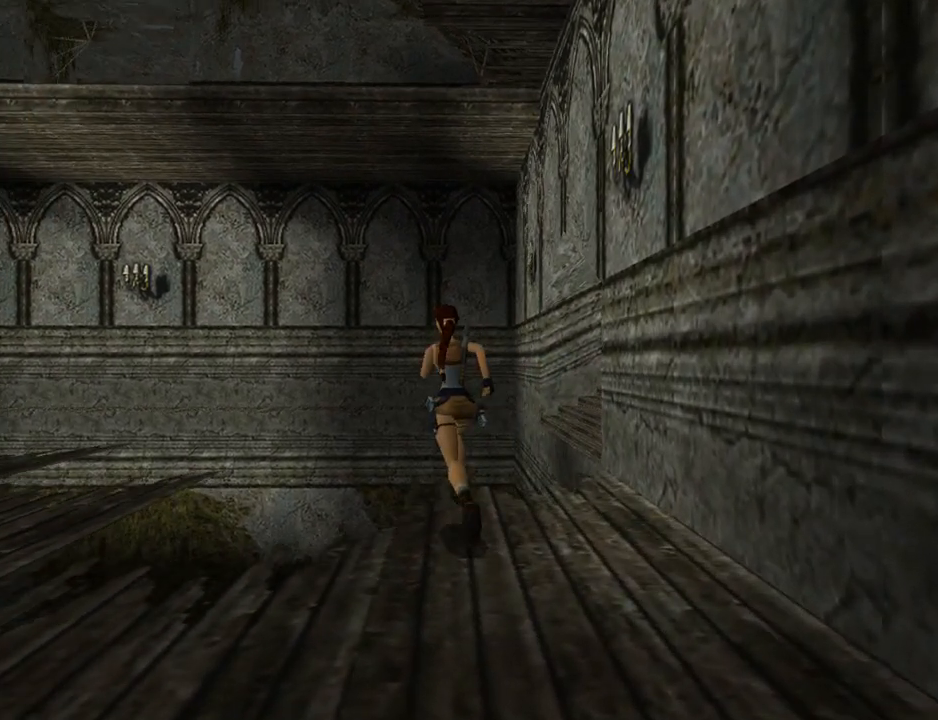
{"buttons": ["SQUARE", "R1", "DPAD_UP", "DPAD_LEFT"], "left_stick": "center", "events": [[233, "R1", "down"], [467, "SQUARE", "down"]]}
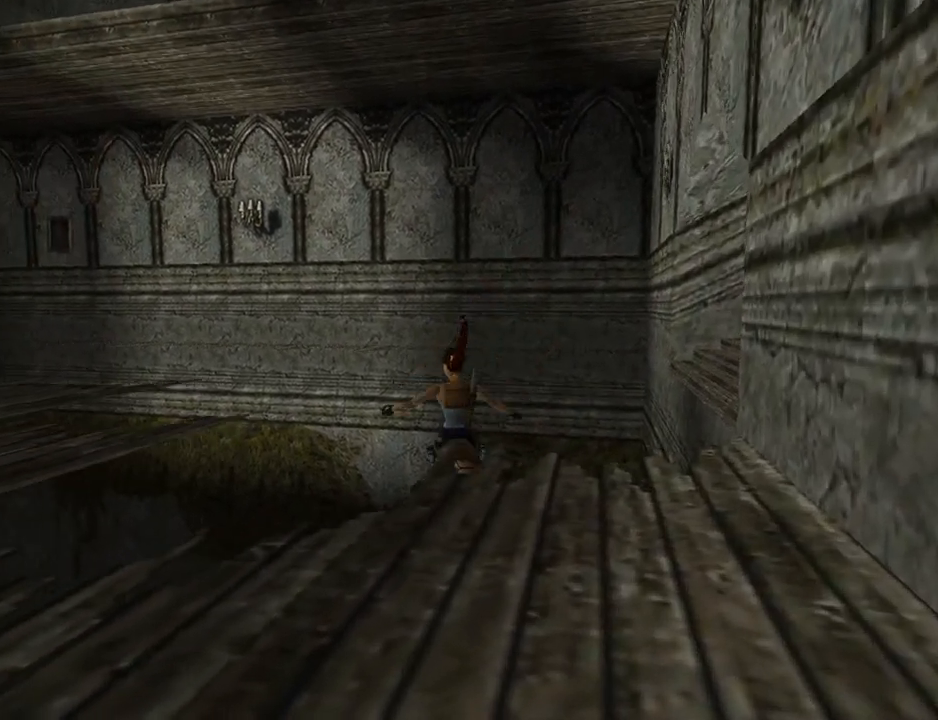
{"buttons": ["SQUARE", "R1"], "left_stick": "center", "events": [[167, "DPAD_LEFT", "up"], [300, "DPAD_UP", "up"]]}
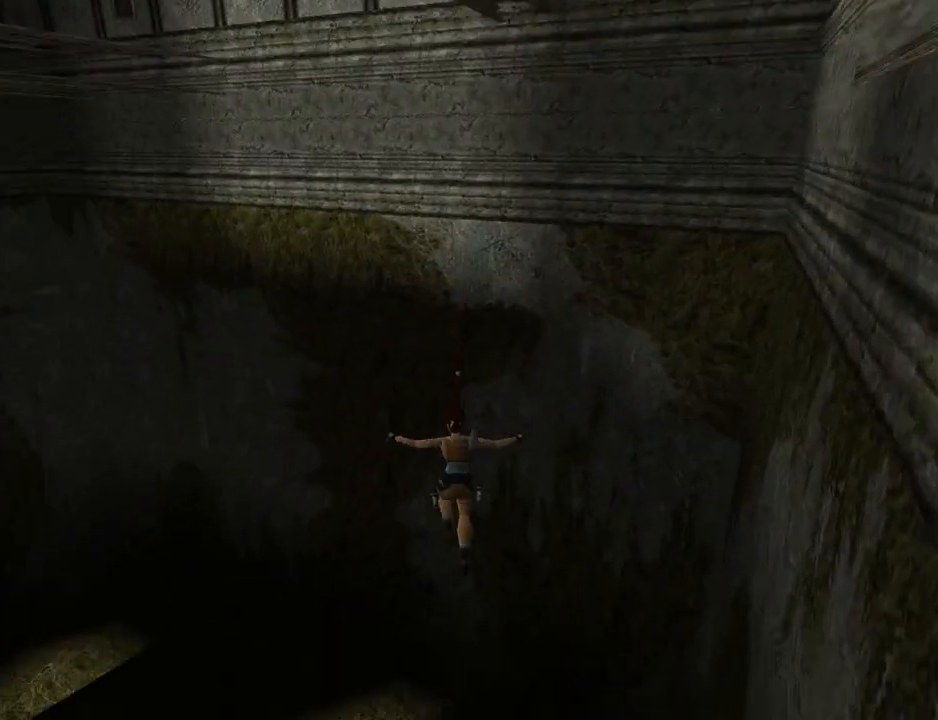
{"buttons": [], "left_stick": "center", "events": [[33, "R1", "up"], [33, "SQUARE", "up"]]}
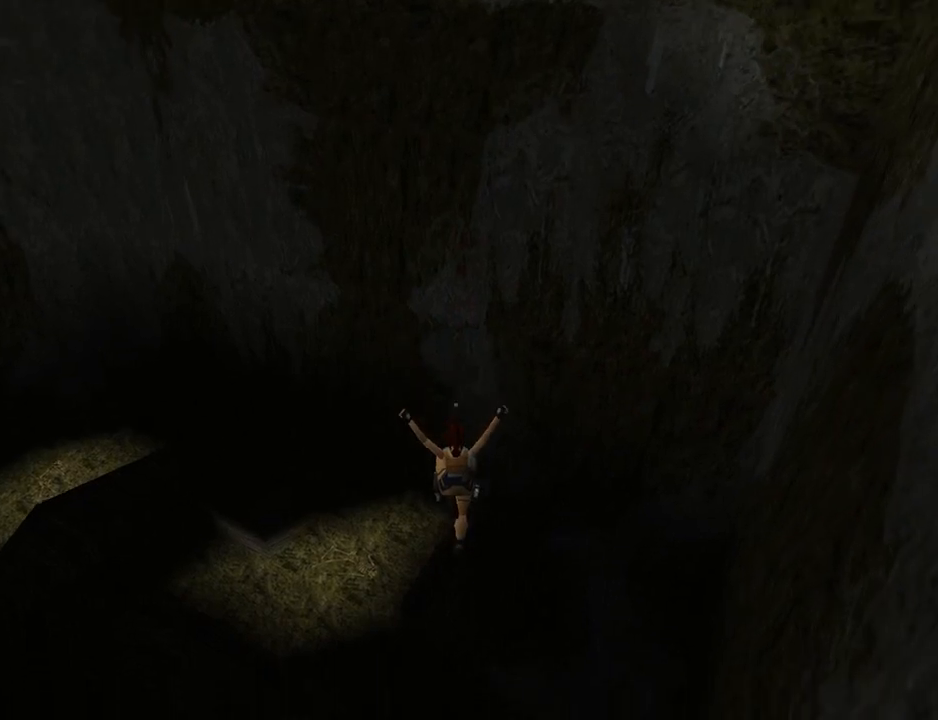
{"buttons": [], "left_stick": "center", "events": []}
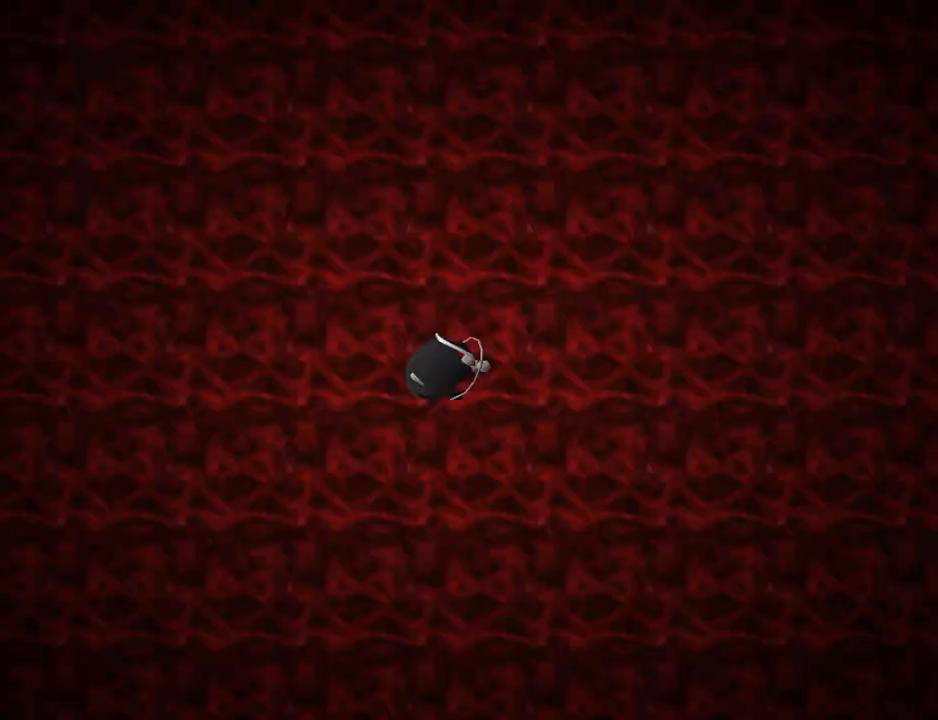
{"buttons": [], "left_stick": "center", "events": [[333, "CROSS", "down"], [467, "CROSS", "up"]]}
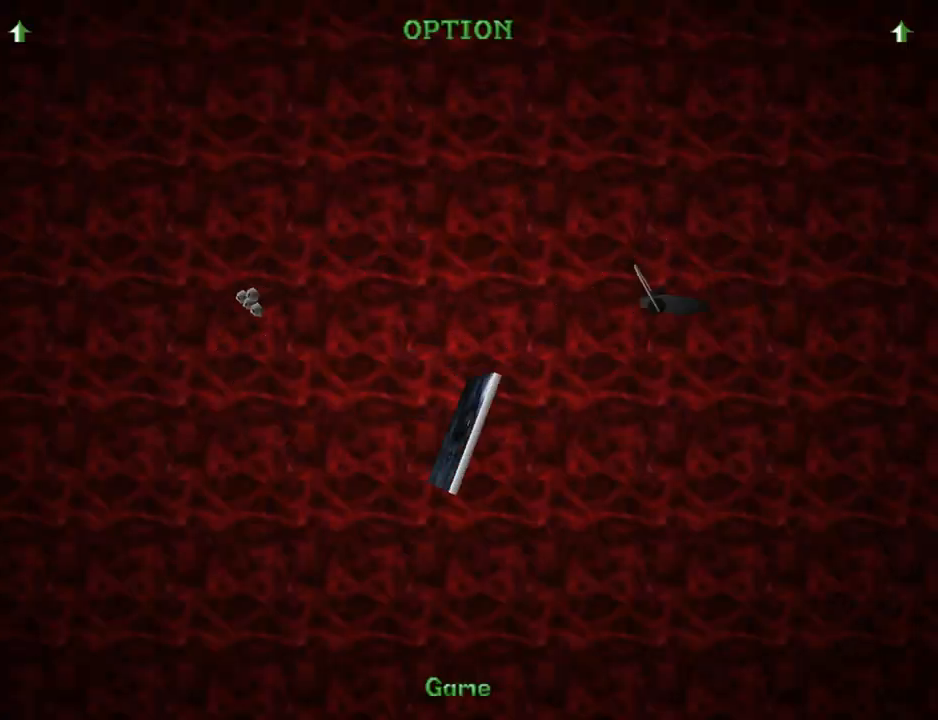
{"buttons": ["CROSS"], "left_stick": "center", "events": [[67, "CROSS", "down"], [167, "CROSS", "up"], [233, "CROSS", "down"], [367, "CROSS", "up"], [433, "CROSS", "down"]]}
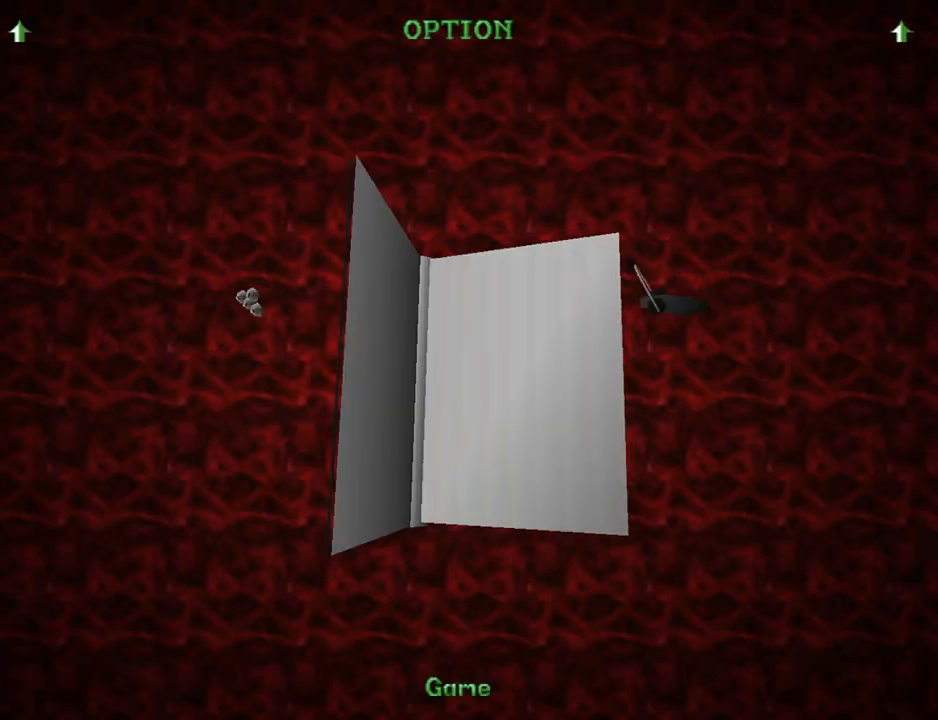
{"buttons": ["CROSS"], "left_stick": "center", "events": [[33, "CROSS", "up"], [133, "CROSS", "down"], [233, "CROSS", "up"], [300, "CROSS", "down"], [400, "CROSS", "up"], [467, "CROSS", "down"]]}
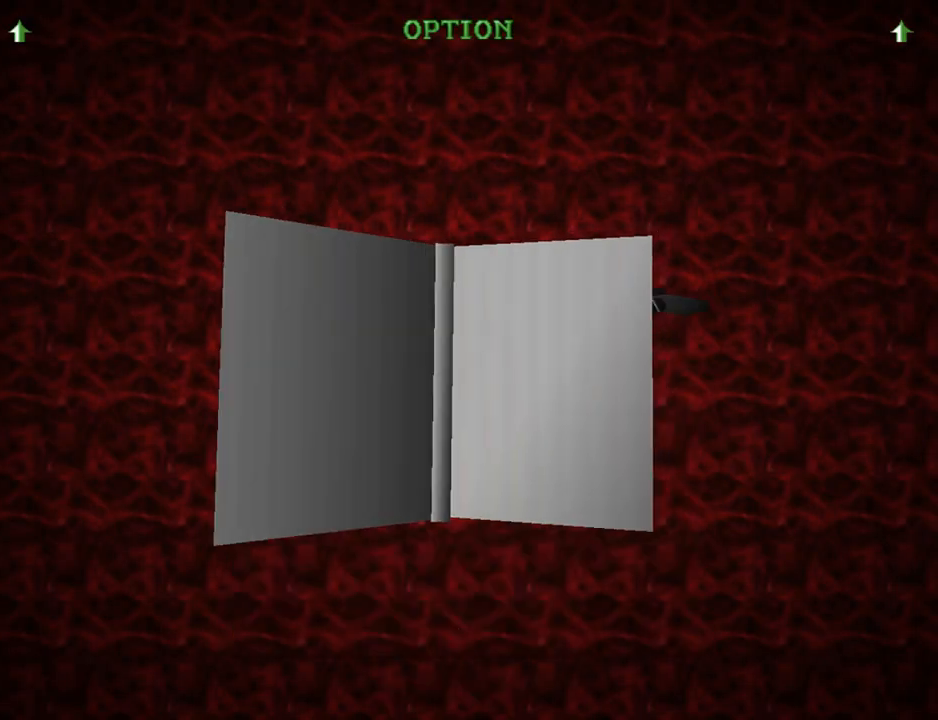
{"buttons": [], "left_stick": "center", "events": [[67, "CROSS", "up"]]}
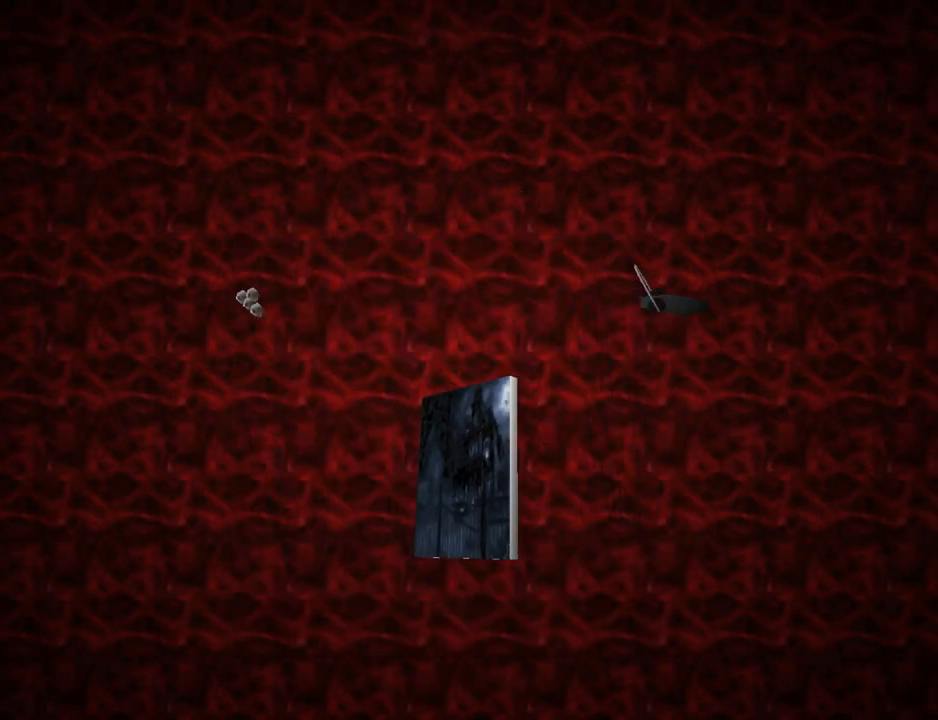
{"buttons": [], "left_stick": "center", "events": []}
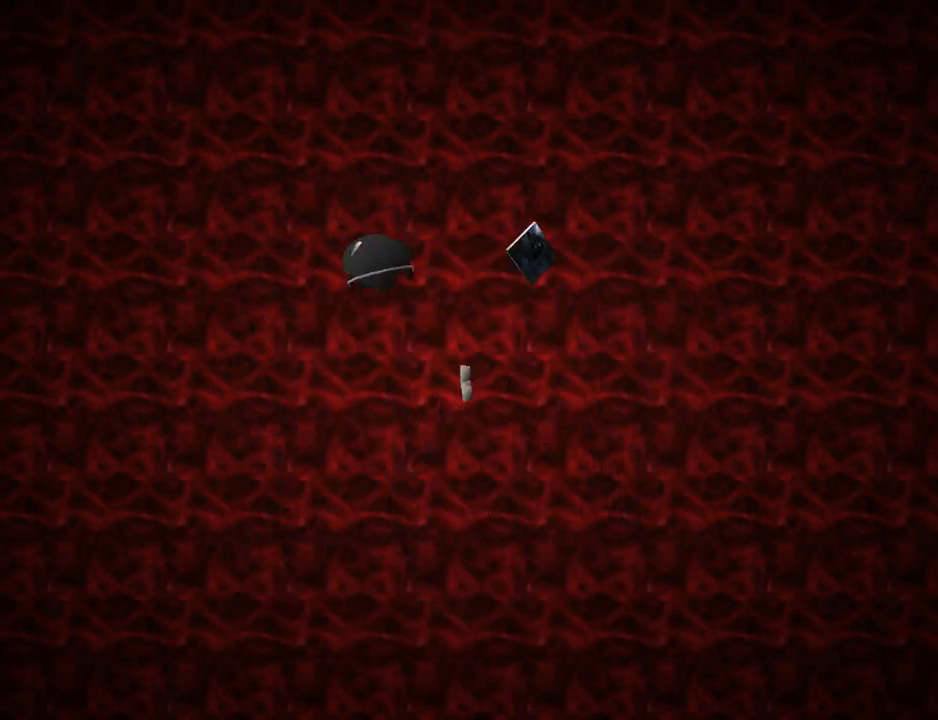
{"buttons": [], "left_stick": "center", "events": []}
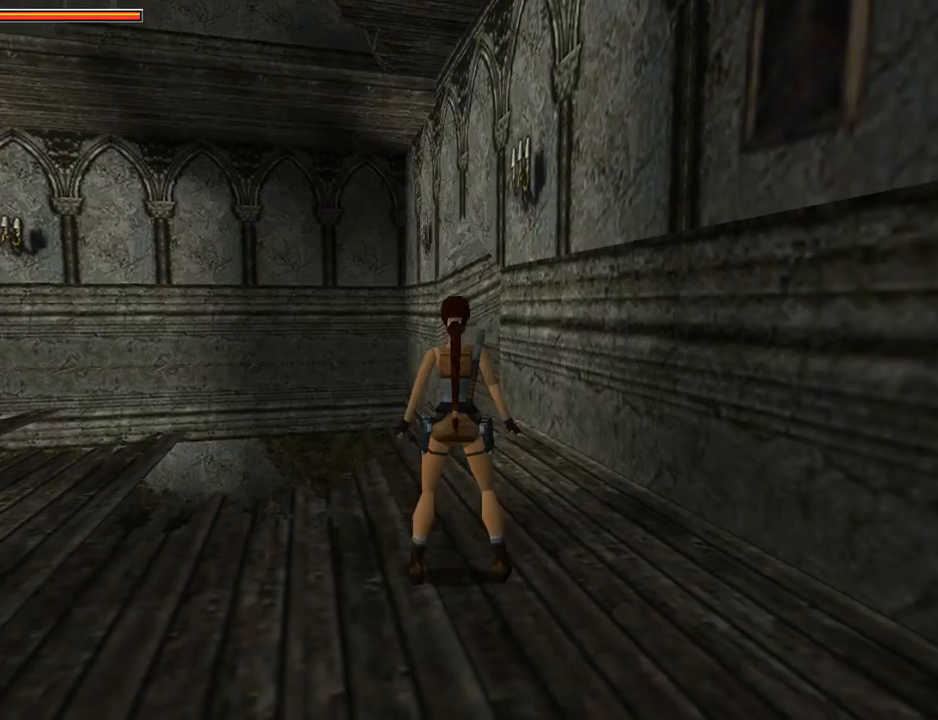
{"buttons": ["DPAD_UP", "DPAD_LEFT"], "left_stick": "center", "events": [[133, "DPAD_UP", "down"], [267, "DPAD_LEFT", "down"]]}
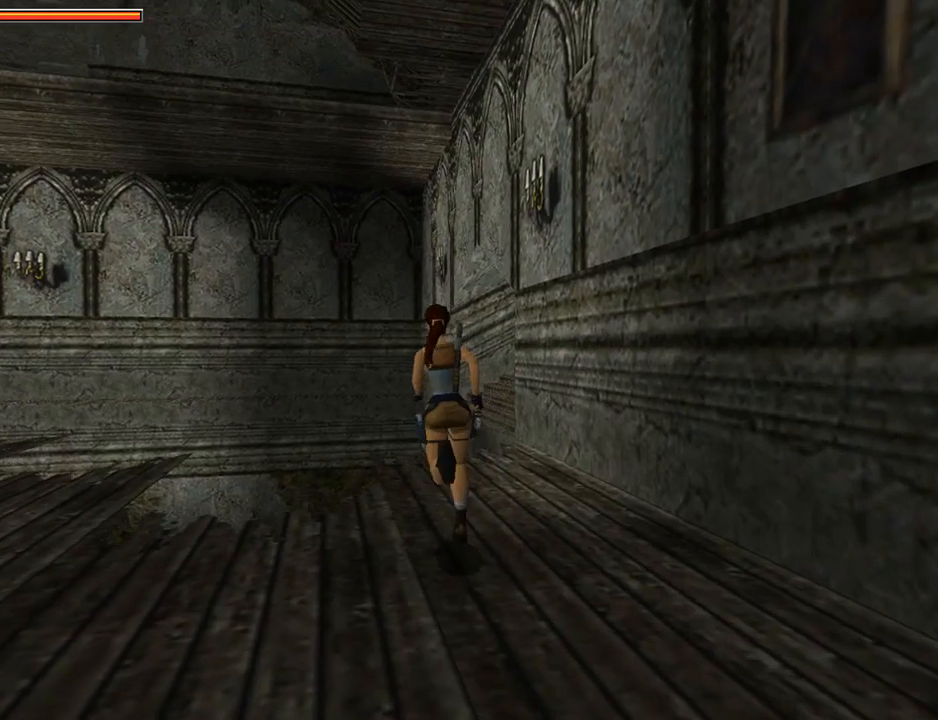
{"buttons": ["SQUARE", "R1", "DPAD_UP", "DPAD_LEFT"], "left_stick": "center", "events": [[200, "SQUARE", "down"], [267, "R1", "down"]]}
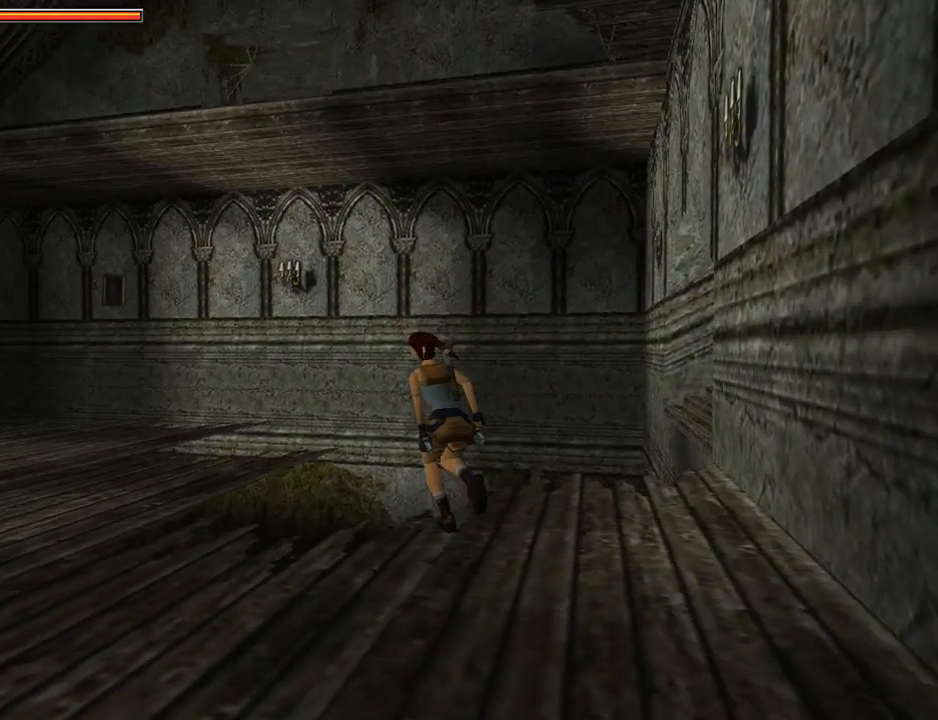
{"buttons": ["SQUARE", "R1", "DPAD_UP"], "left_stick": "center", "events": [[200, "DPAD_LEFT", "up"]]}
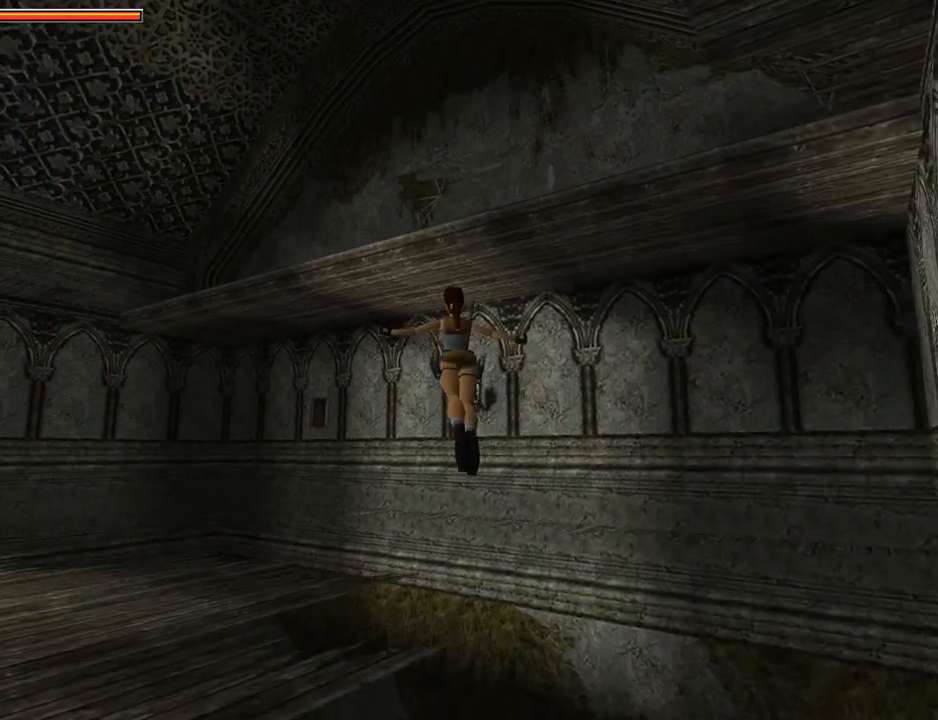
{"buttons": [], "left_stick": "center", "events": [[267, "DPAD_UP", "up"], [267, "R1", "up"], [267, "SQUARE", "up"]]}
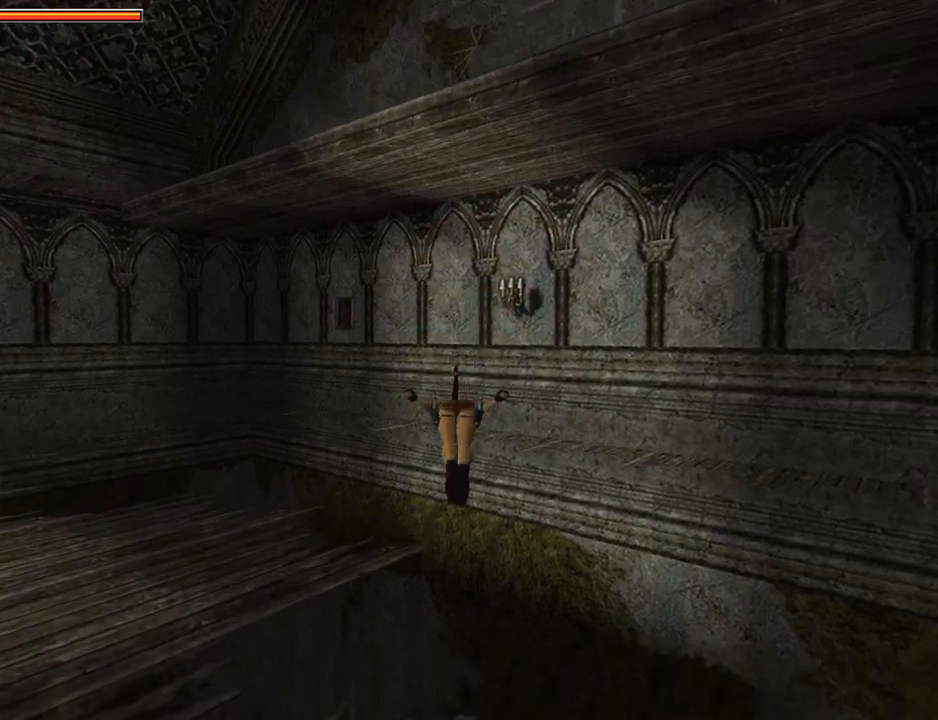
{"buttons": [], "left_stick": "center", "events": []}